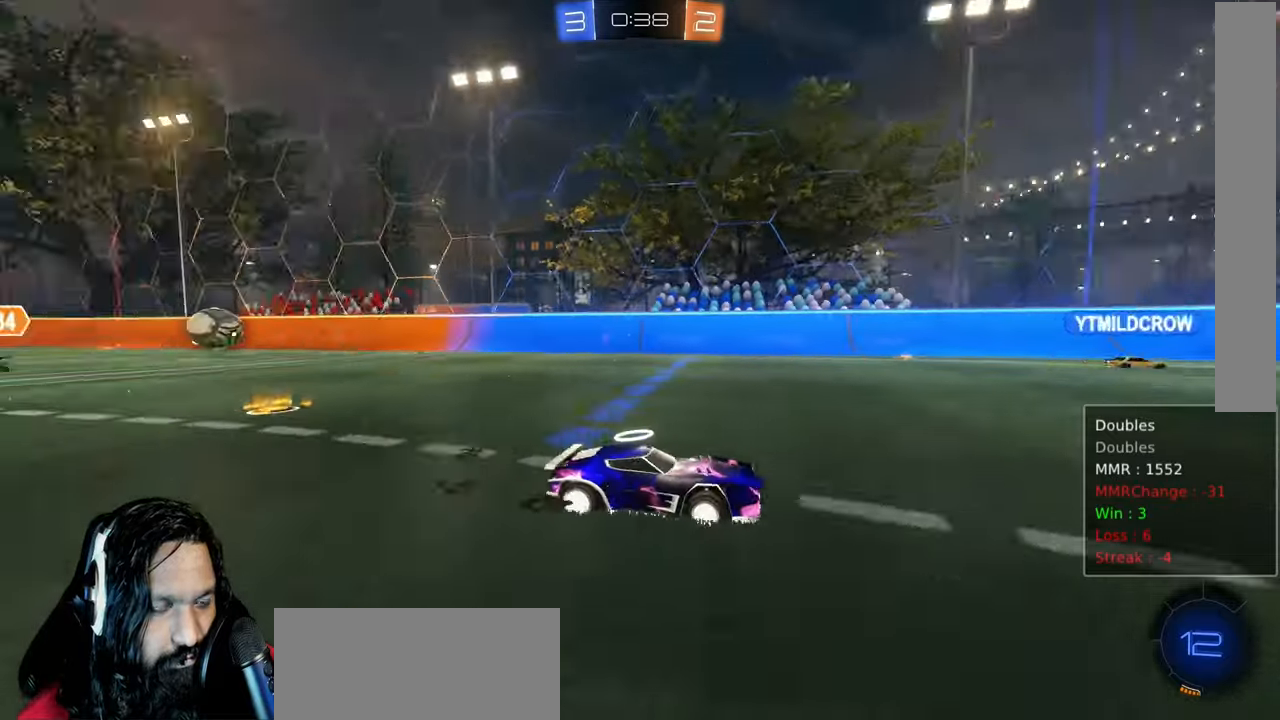
Gameplay with a controller (PlayStation layout); each line is a JSON object with the inputs held at the frame after it. "events" lists button and stick changes between this image and that frame as [ms after this image, input, new state], when the widget could be followed in between. Not read: L3 TOUCHPAD.
{"buttons": ["R2"], "left_stick": "right", "right_stick": "center", "events": [[117, "left_stick", "down-right"], [217, "L1", "down"], [333, "left_stick", "right"], [367, "L1", "up"]]}
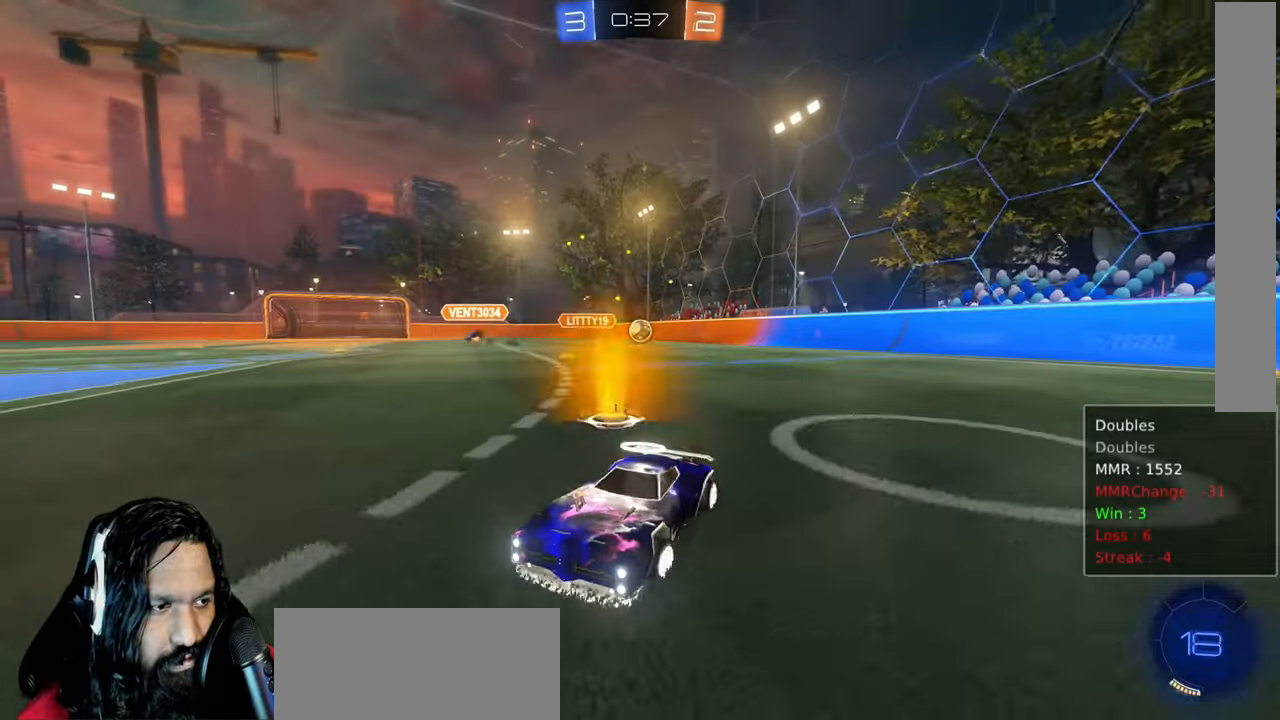
{"buttons": ["R2"], "left_stick": "right", "right_stick": "center", "events": [[200, "L1", "down"], [317, "L1", "up"]]}
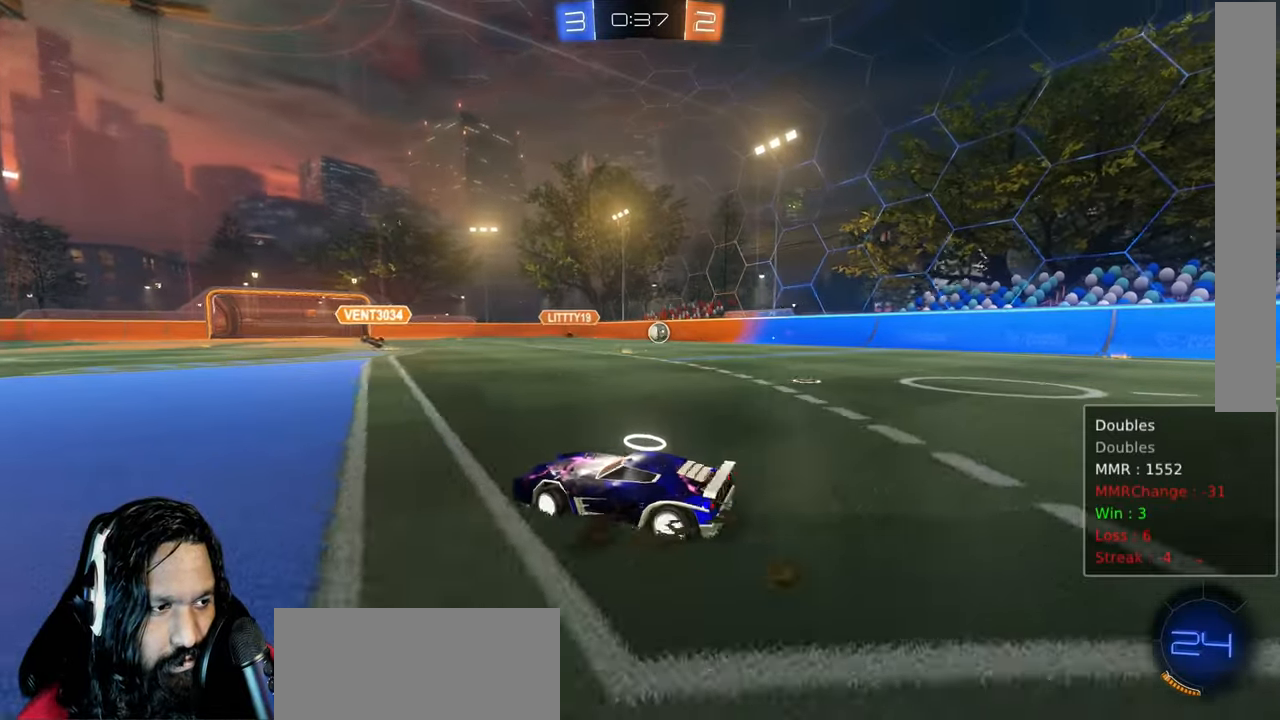
{"buttons": ["R2"], "left_stick": "right", "right_stick": "center", "events": []}
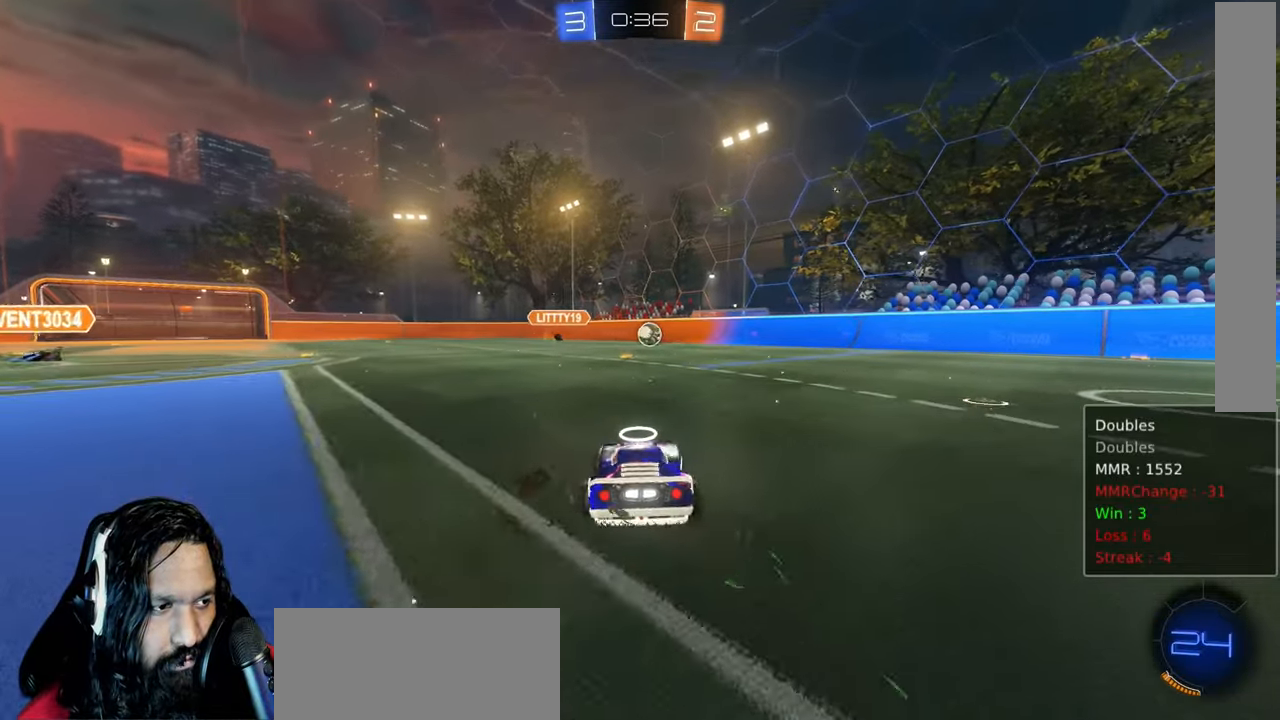
{"buttons": ["R2"], "left_stick": "right", "right_stick": "center", "events": [[17, "L1", "down"], [117, "L1", "up"]]}
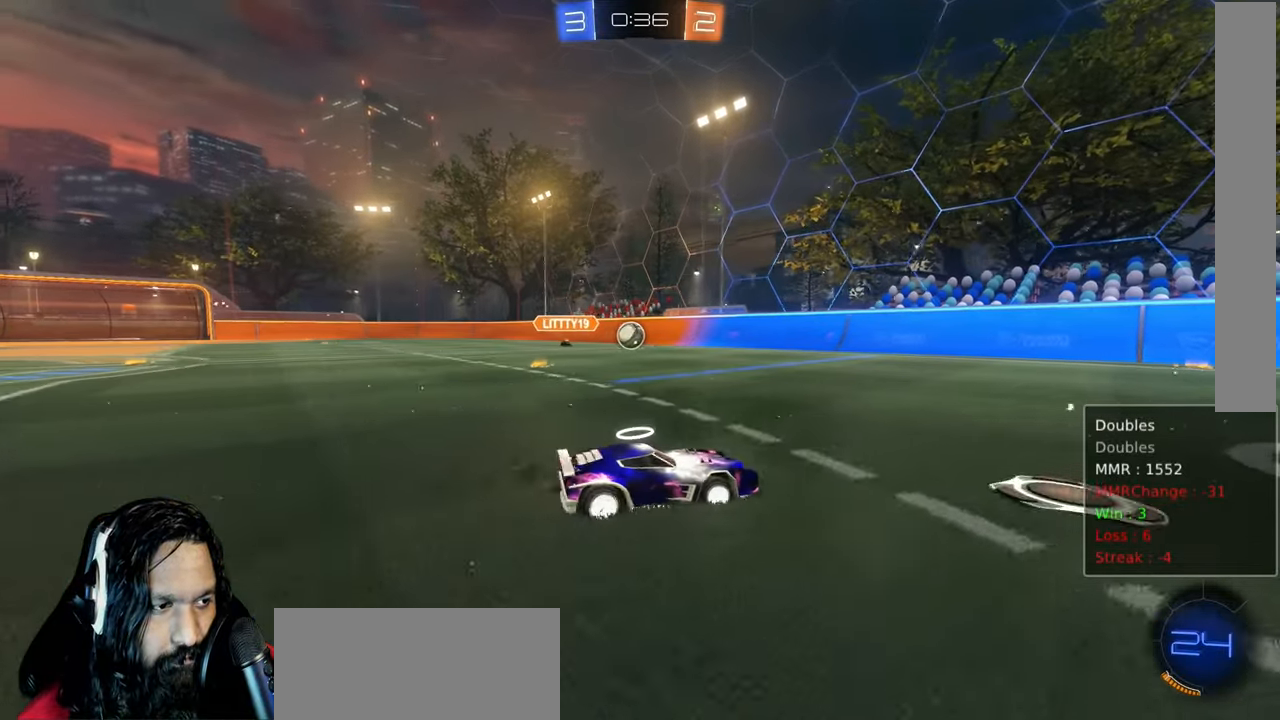
{"buttons": ["R2"], "left_stick": "center", "right_stick": "center", "events": [[133, "left_stick", "center"]]}